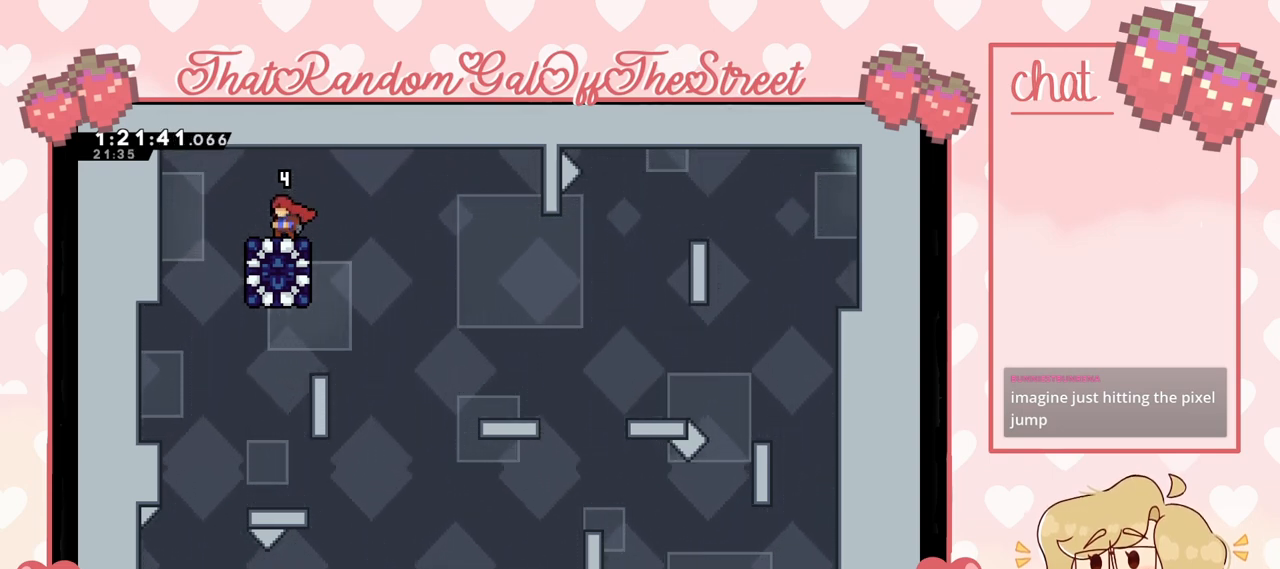
Gameplay with a controller (Xbox layout); each line is a JSON object with the inputs held at the frame after it. "events" lists button and stick changes between this image and that frame as [ms after this image, input, new state], when the widget could be followed in between.
{"buttons": [], "left_stick": "up-right", "right_stick": "center", "events": [[367, "left_stick", "up-right"]]}
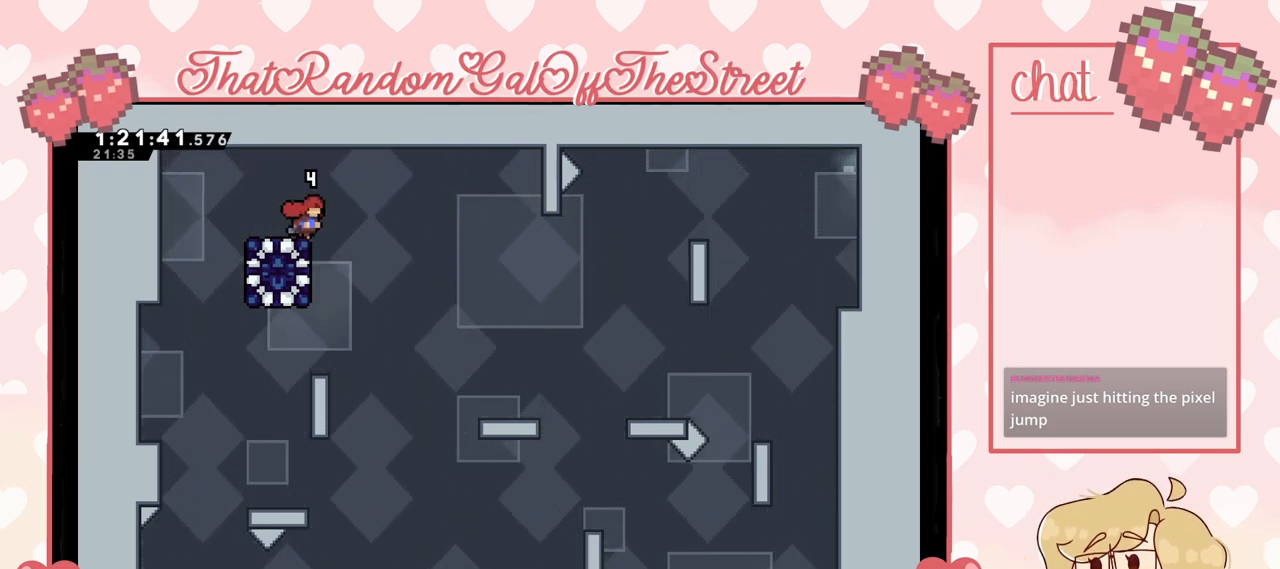
{"buttons": [], "left_stick": "center", "right_stick": "center", "events": [[33, "left_stick", "center"], [67, "A", "down"], [367, "A", "up"]]}
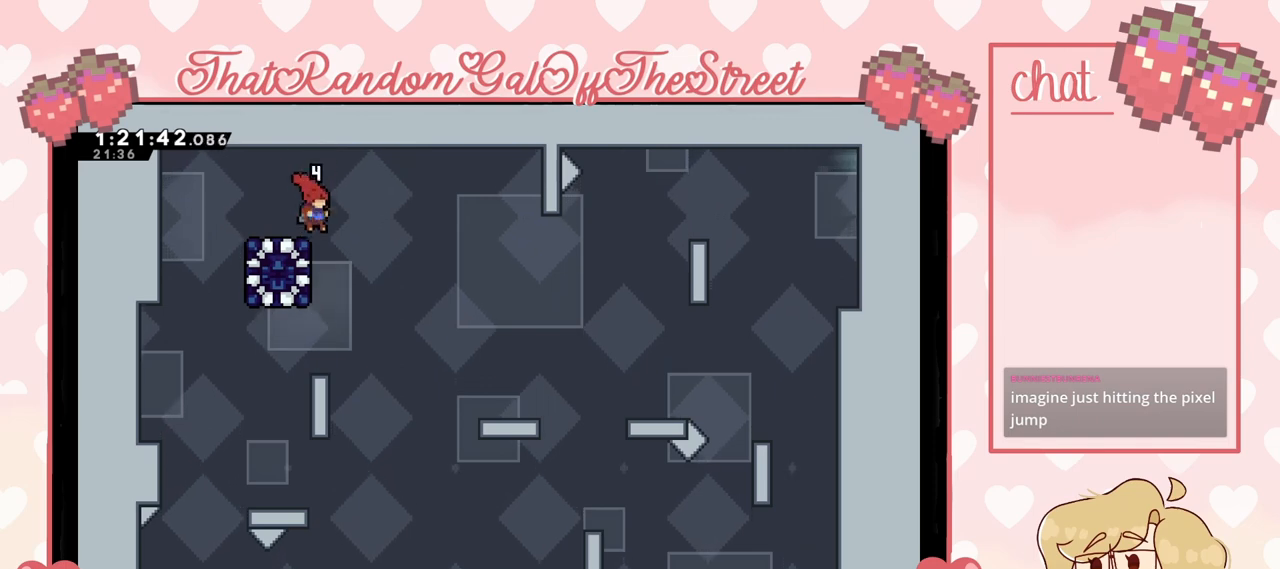
{"buttons": [], "left_stick": "right", "right_stick": "center", "events": [[167, "left_stick", "right"], [200, "A", "down"], [400, "A", "up"]]}
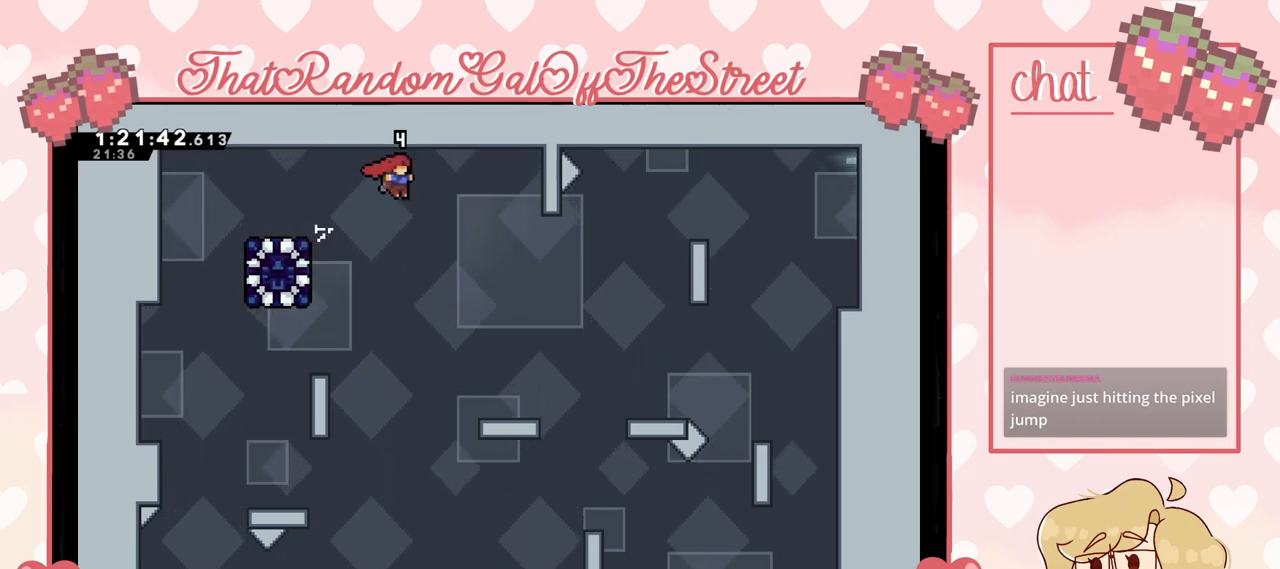
{"buttons": [], "left_stick": "right", "right_stick": "center", "events": []}
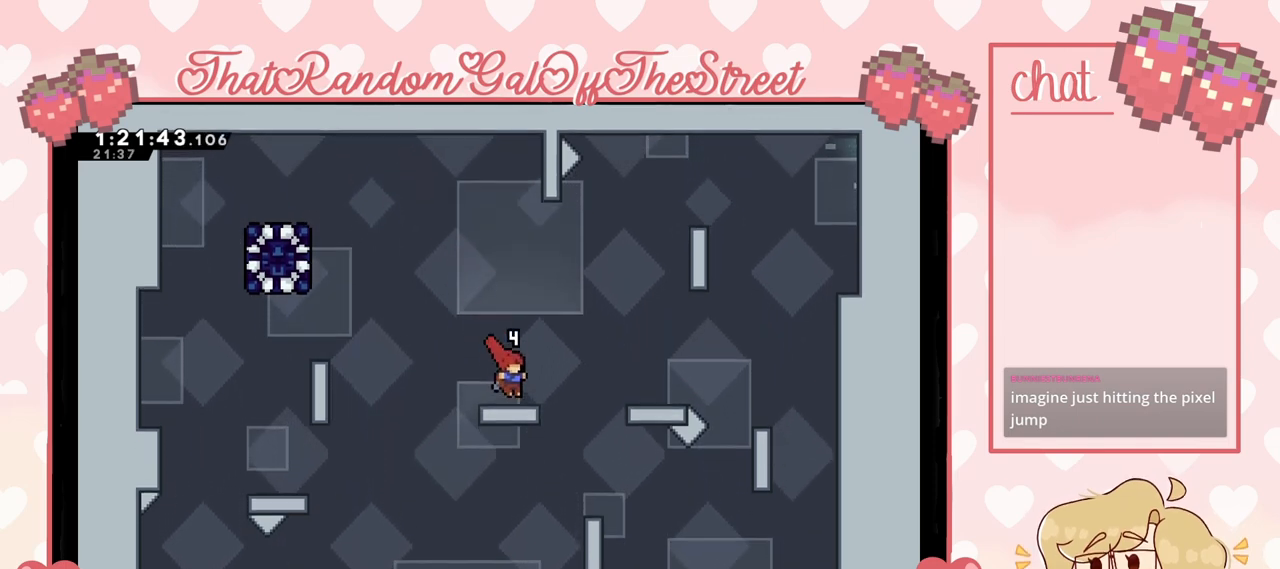
{"buttons": [], "left_stick": "right", "right_stick": "center", "events": [[100, "A", "down"], [233, "A", "up"]]}
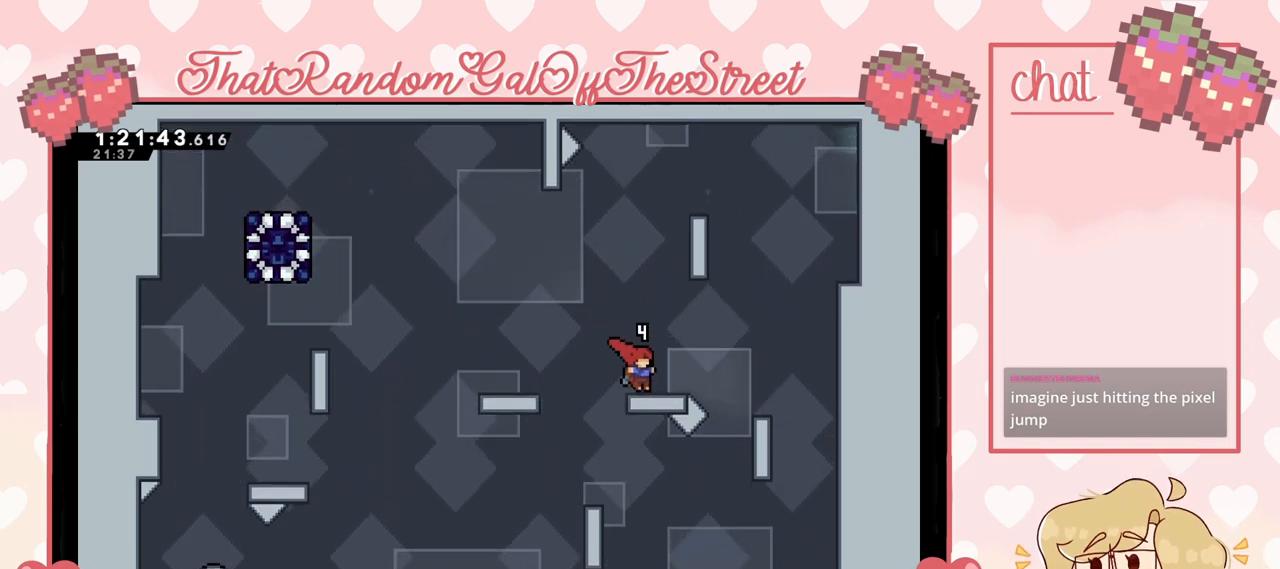
{"buttons": ["A"], "left_stick": "right", "right_stick": "center", "events": [[300, "A", "down"]]}
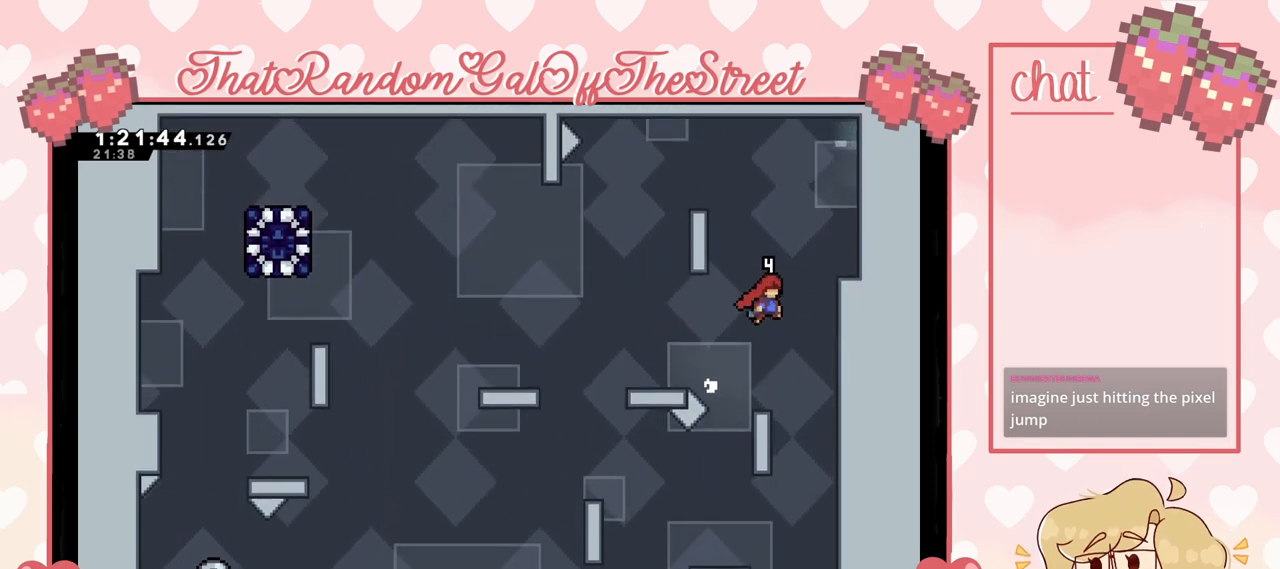
{"buttons": ["A", "L2"], "left_stick": "up-right", "right_stick": "center", "events": [[167, "A", "up"], [200, "L2", "down"], [200, "left_stick", "up-right"], [233, "A", "down"]]}
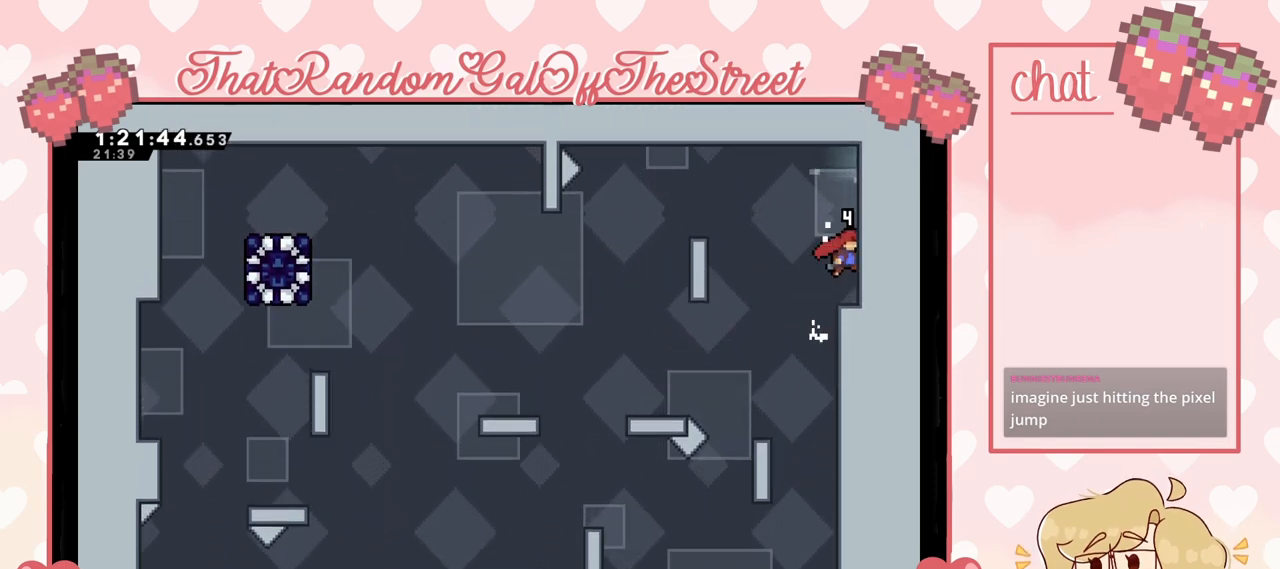
{"buttons": ["A"], "left_stick": "left", "right_stick": "center", "events": [[33, "L2", "up"], [33, "left_stick", "right"], [67, "A", "up"], [133, "left_stick", "center"], [233, "left_stick", "left"], [367, "A", "down"]]}
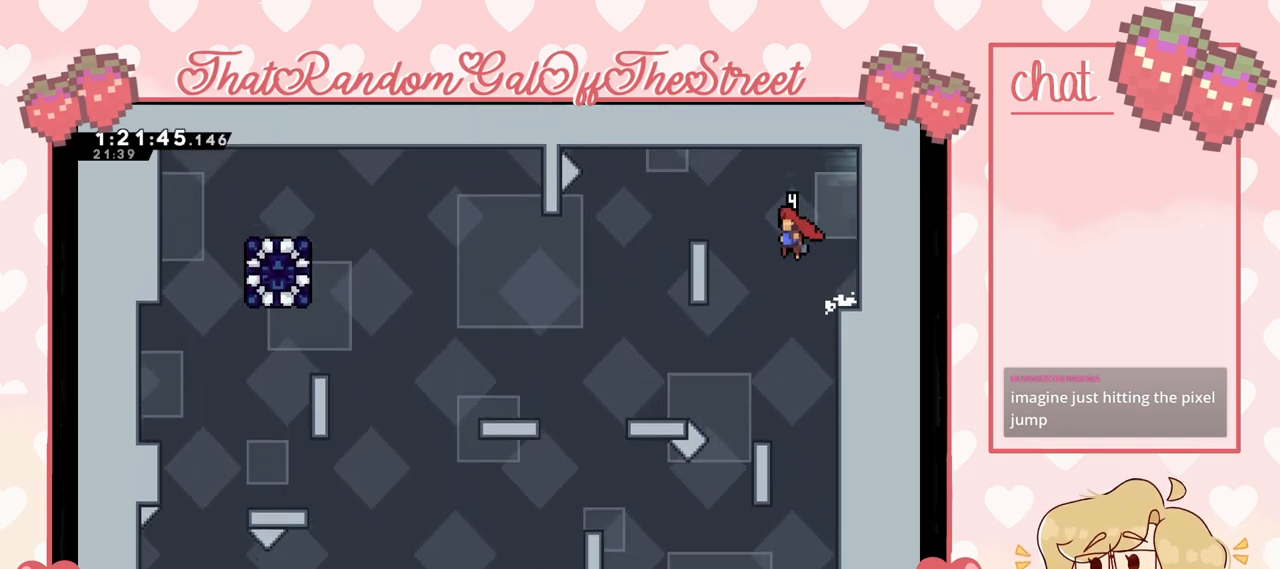
{"buttons": ["A", "L2"], "left_stick": "left", "right_stick": "center", "events": [[300, "A", "up"], [400, "L2", "down"], [433, "A", "down"]]}
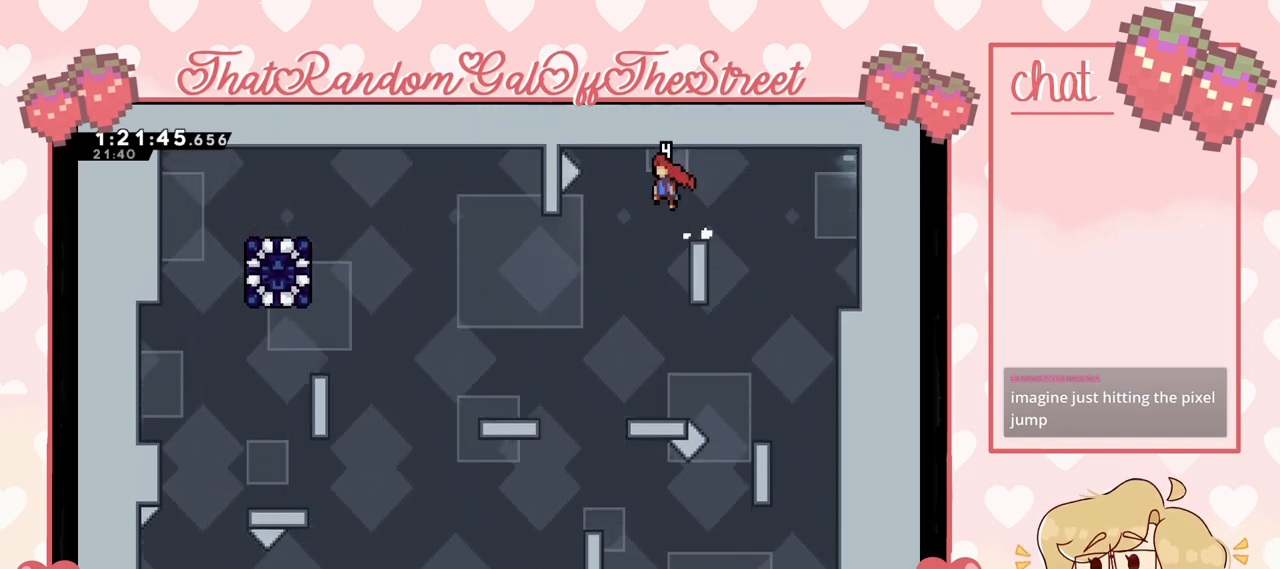
{"buttons": [], "left_stick": "center", "right_stick": "center", "events": [[33, "A", "up"], [33, "L2", "up"], [100, "left_stick", "center"]]}
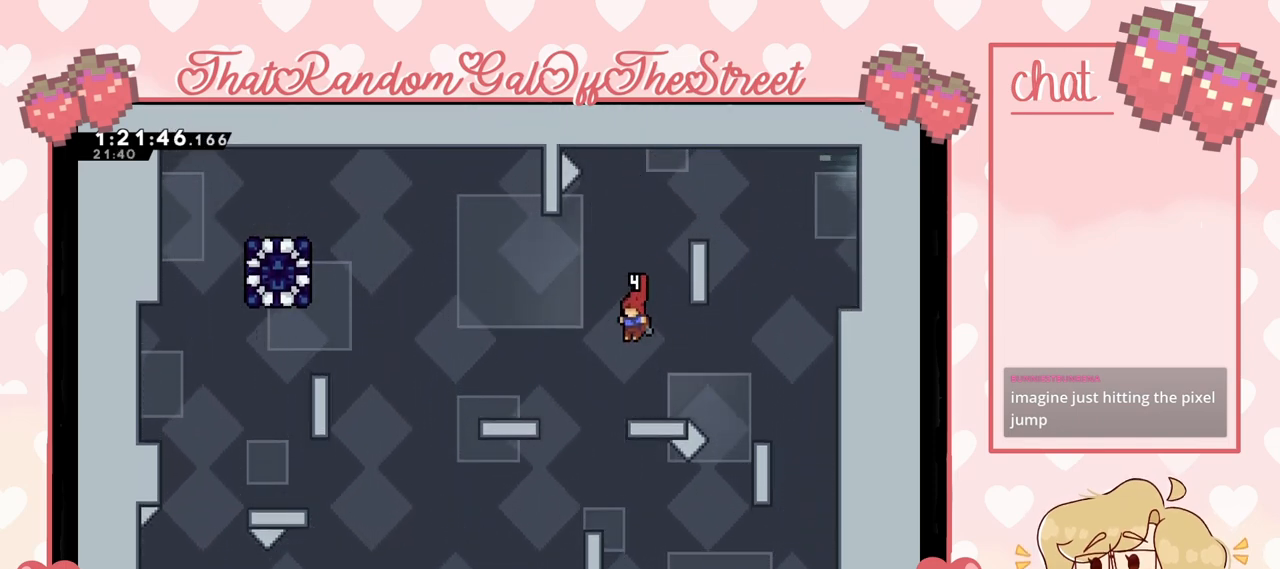
{"buttons": ["A"], "left_stick": "left", "right_stick": "center", "events": [[133, "left_stick", "left"], [267, "A", "down"]]}
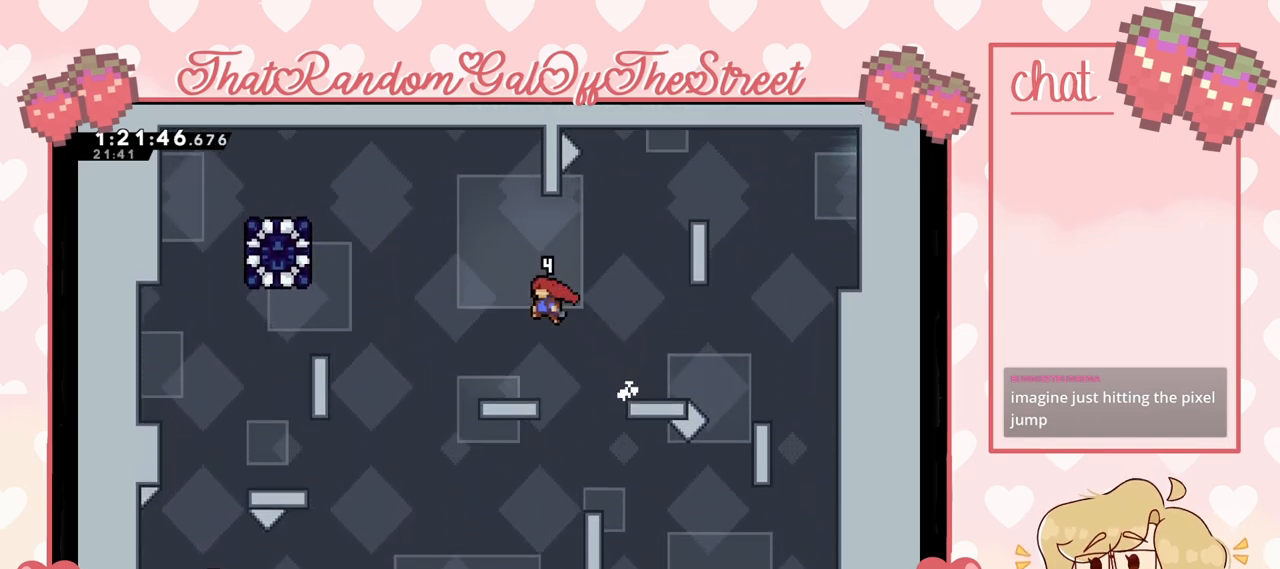
{"buttons": [], "left_stick": "center", "right_stick": "center", "events": [[200, "A", "up"], [333, "left_stick", "center"]]}
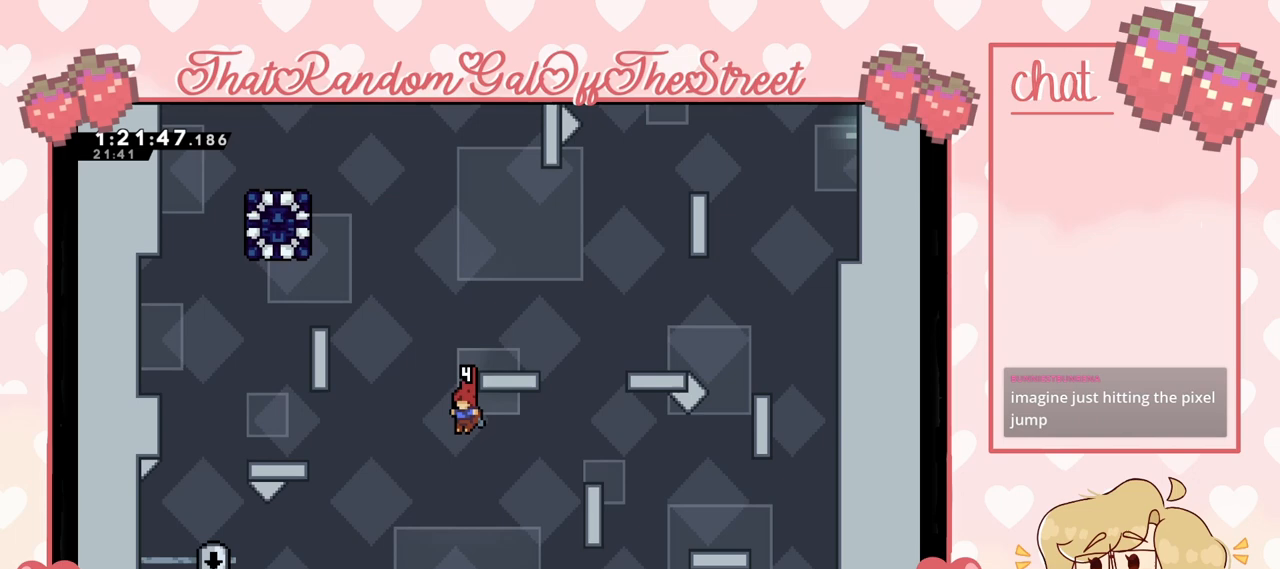
{"buttons": [], "left_stick": "up-right", "right_stick": "center", "events": [[33, "left_stick", "up-right"], [267, "X", "down"], [333, "left_stick", "up"], [467, "X", "up"], [467, "left_stick", "up-right"]]}
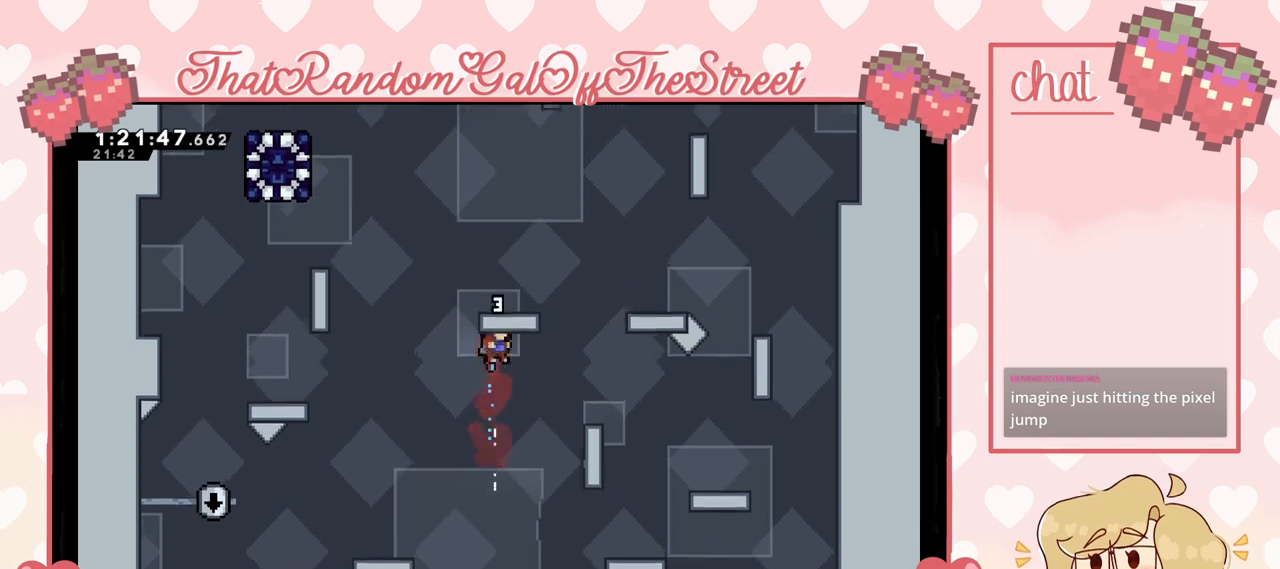
{"buttons": [], "left_stick": "center", "right_stick": "center", "events": [[267, "left_stick", "center"], [300, "START", "down"], [400, "DPAD_DOWN", "down"], [400, "START", "up"], [500, "DPAD_DOWN", "up"]]}
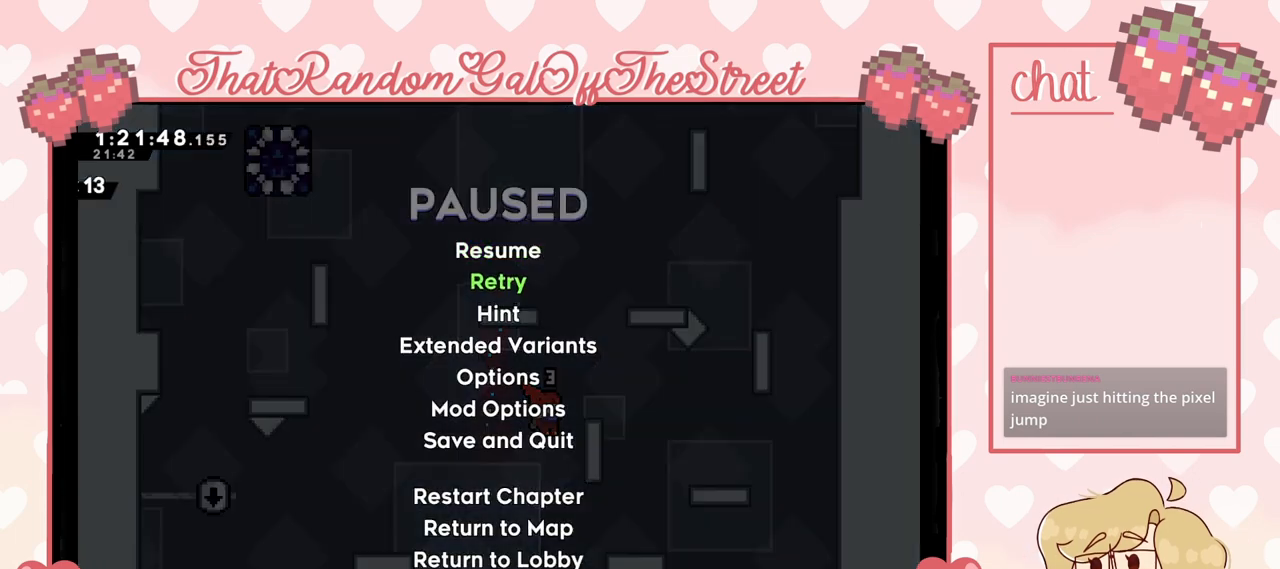
{"buttons": [], "left_stick": "center", "right_stick": "center", "events": [[33, "A", "down"], [100, "A", "up"]]}